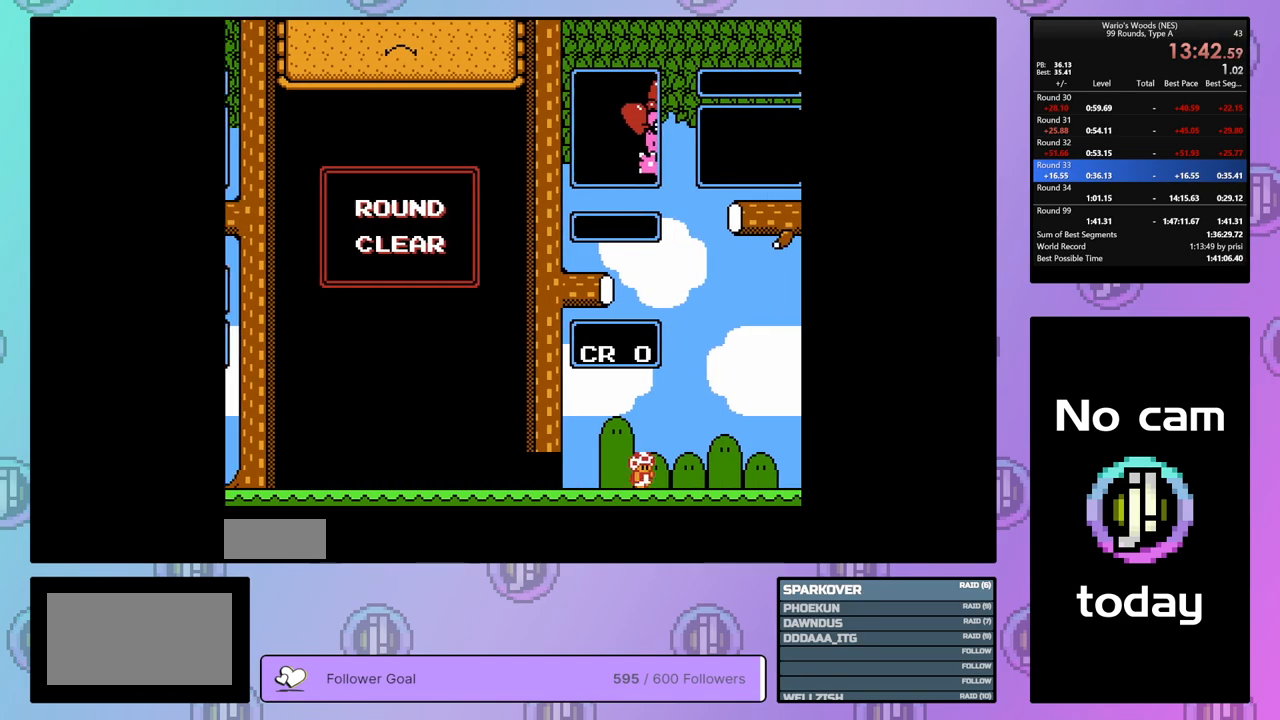
Gameplay with a controller (Nintendo layout); each line is a JSON object with the inputs held at the frame after it. "events" lists button and stick changes between this image and that frame as [ms after this image, input, new state], when the widget could be followed in between. Not read: L3 R3.
{"buttons": ["DPAD_DOWN"], "events": [[117, "DPAD_DOWN", "down"]]}
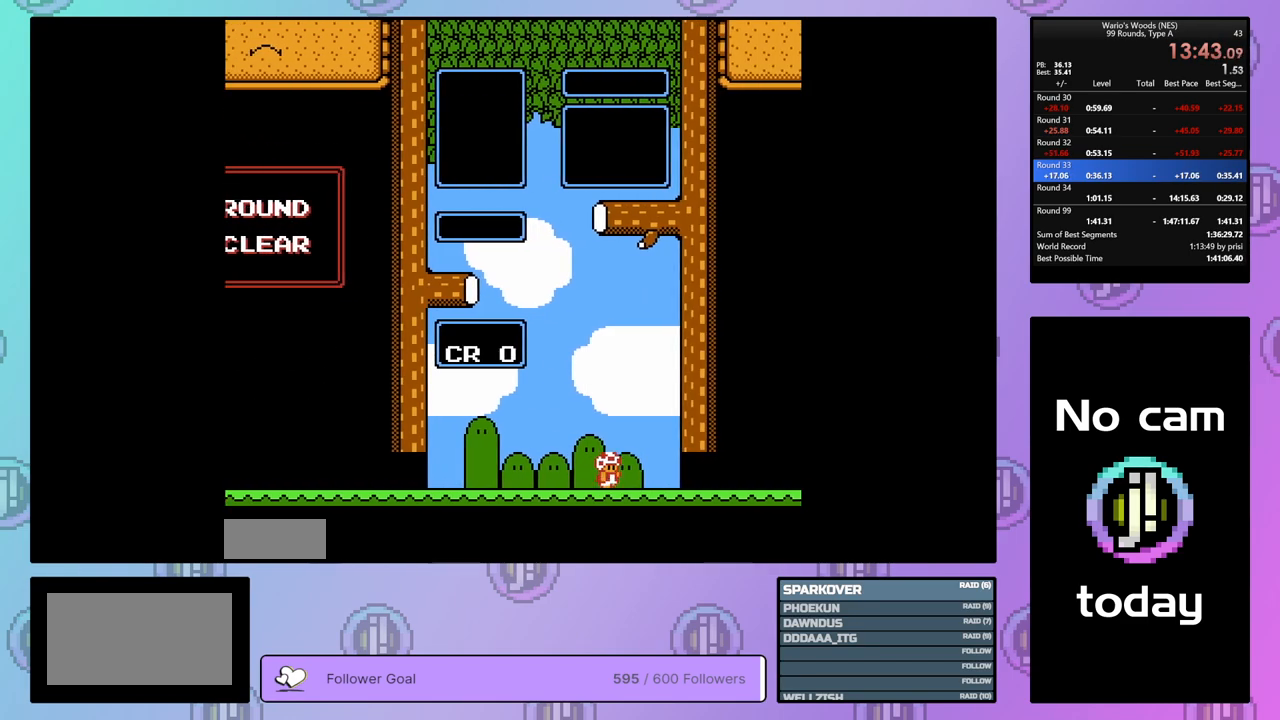
{"buttons": ["DPAD_DOWN"], "events": []}
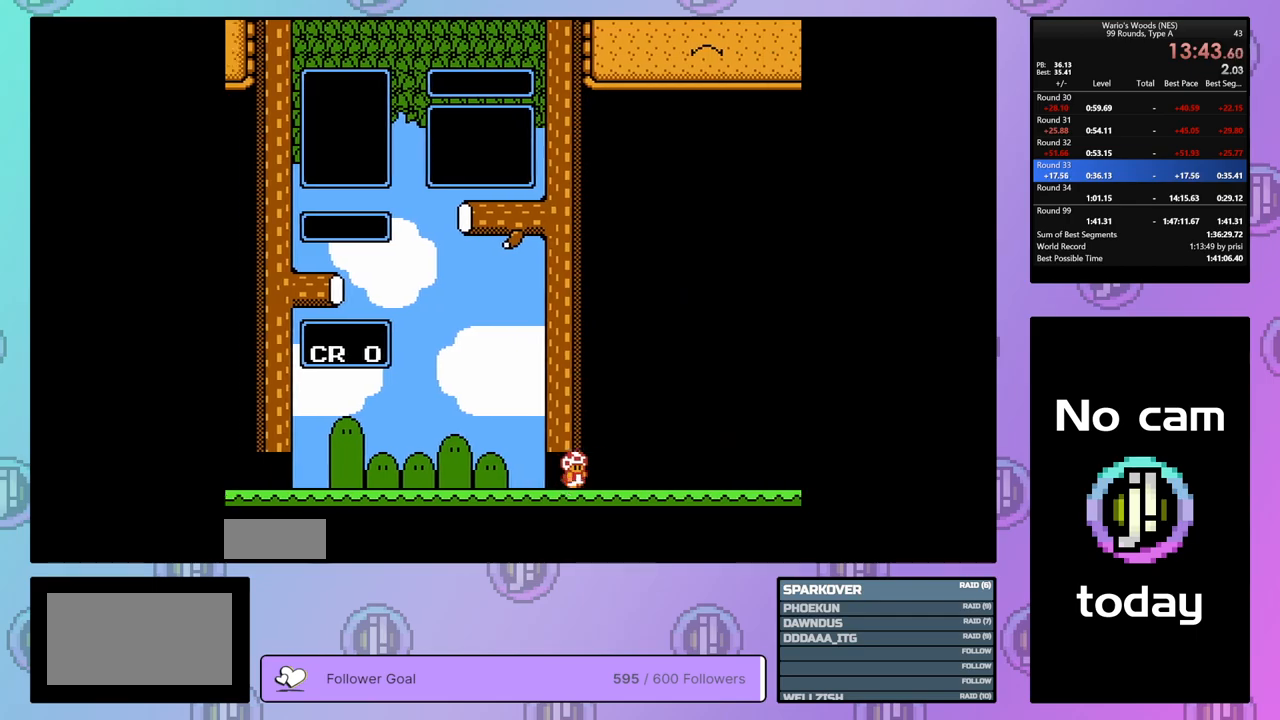
{"buttons": ["DPAD_DOWN"], "events": []}
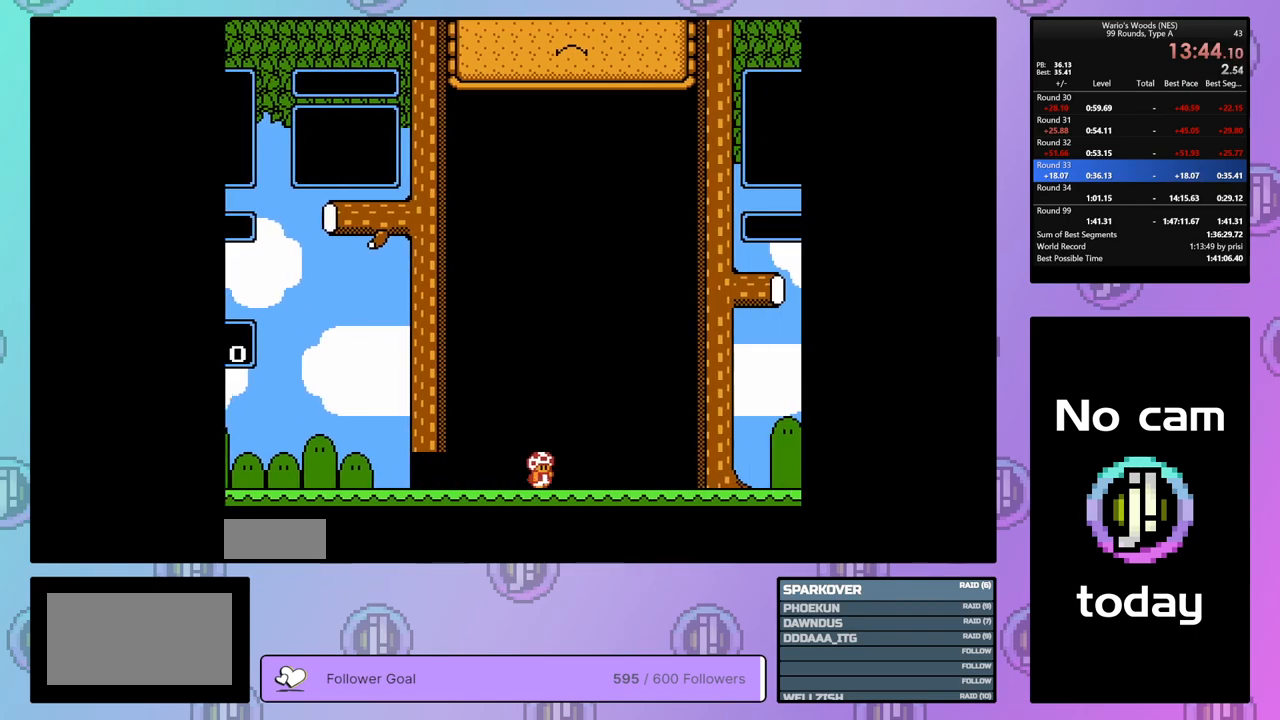
{"buttons": ["DPAD_DOWN"], "events": []}
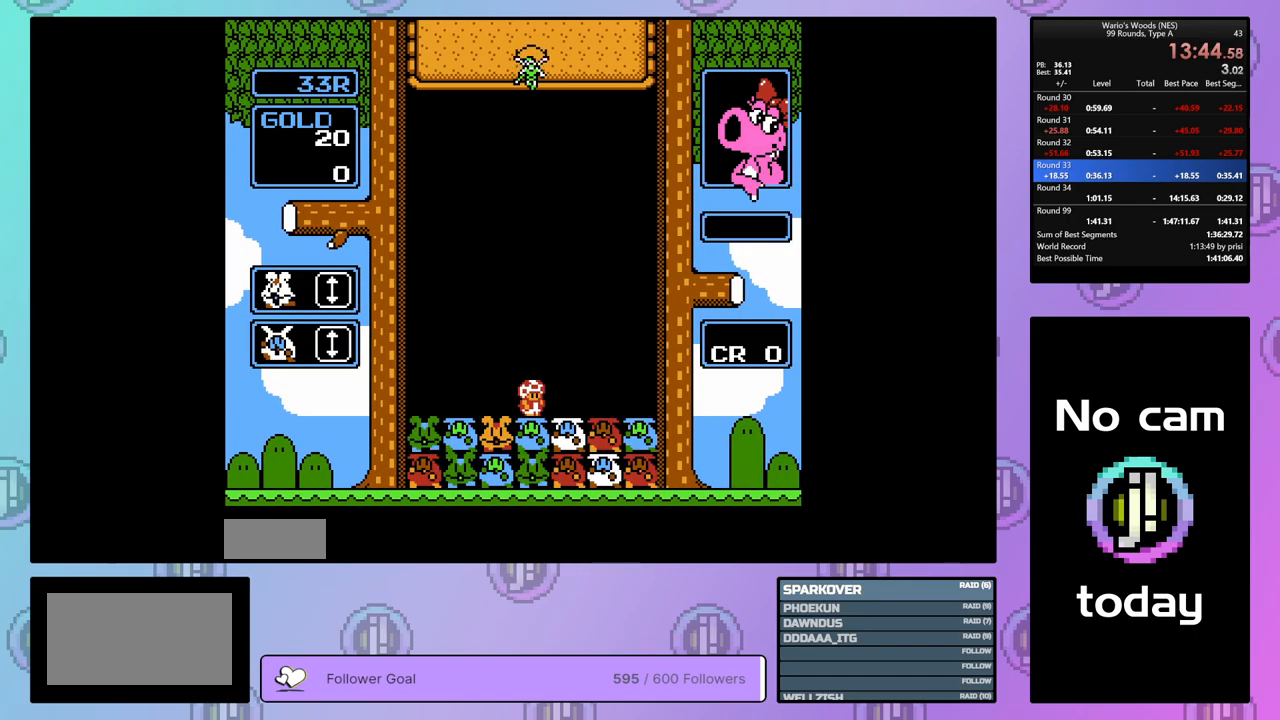
{"buttons": [], "events": [[300, "DPAD_DOWN", "up"]]}
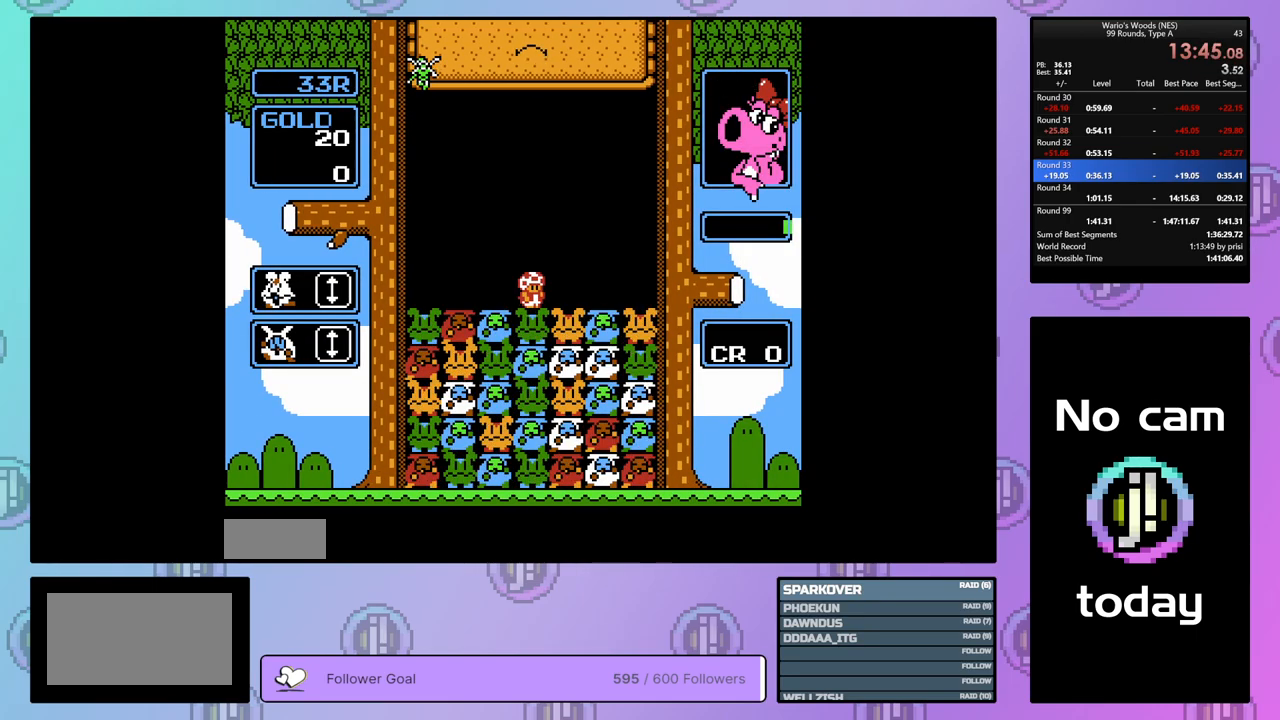
{"buttons": ["B"], "events": [[83, "DPAD_RIGHT", "down"], [183, "DPAD_RIGHT", "up"], [333, "DPAD_LEFT", "down"], [500, "B", "down"], [500, "DPAD_LEFT", "up"]]}
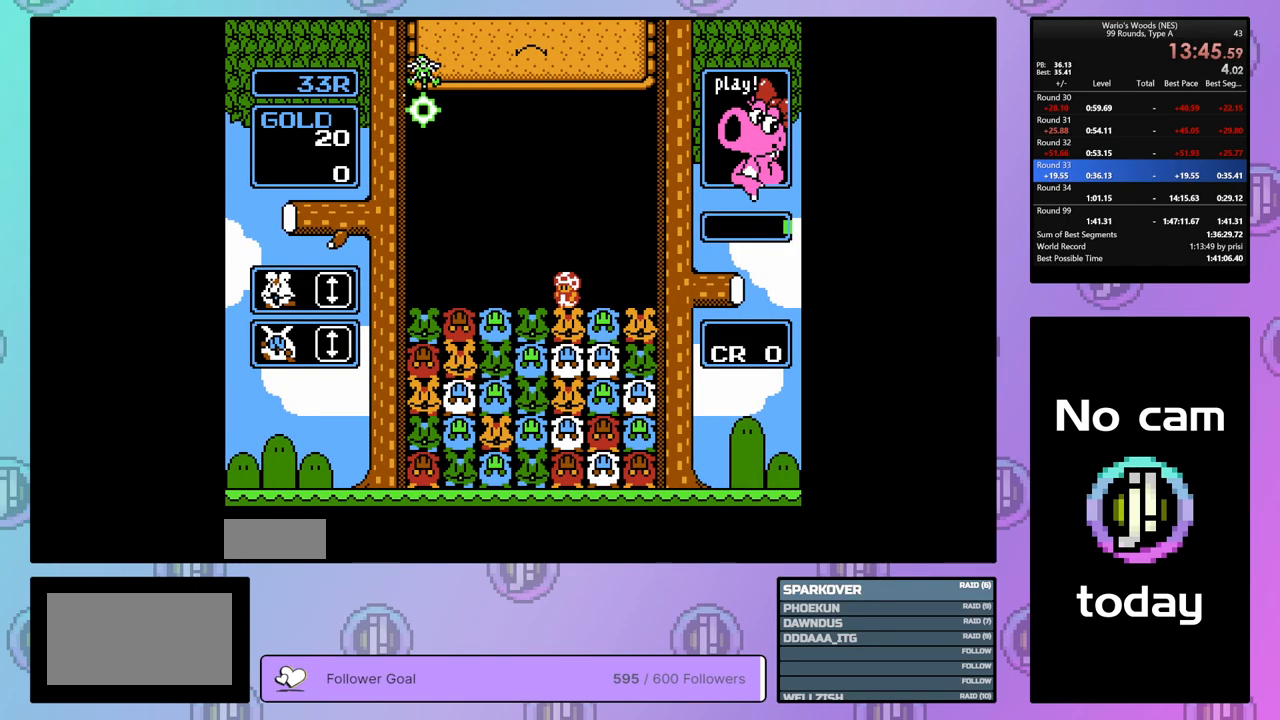
{"buttons": [], "events": [[150, "B", "up"], [167, "DPAD_LEFT", "down"], [333, "B", "down"], [333, "DPAD_LEFT", "up"], [417, "B", "up"]]}
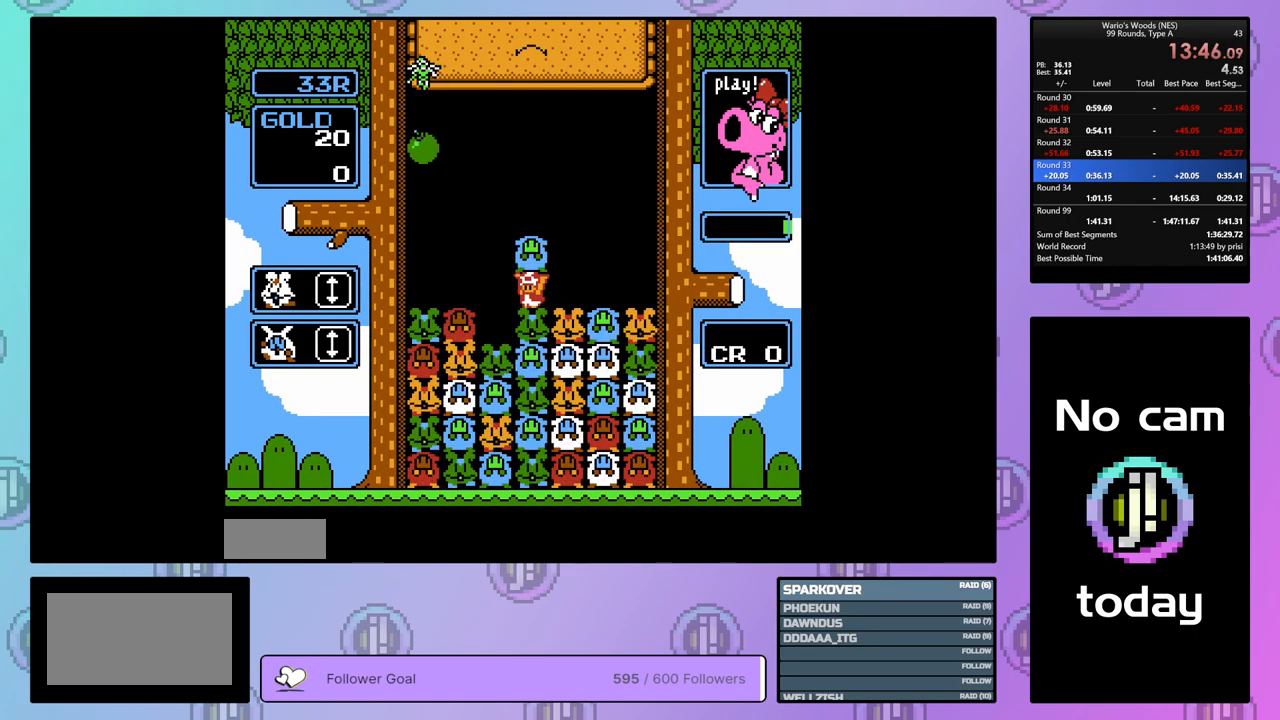
{"buttons": [], "events": [[167, "DPAD_LEFT", "down"], [283, "DPAD_LEFT", "up"], [367, "DPAD_RIGHT", "down"], [500, "DPAD_RIGHT", "up"]]}
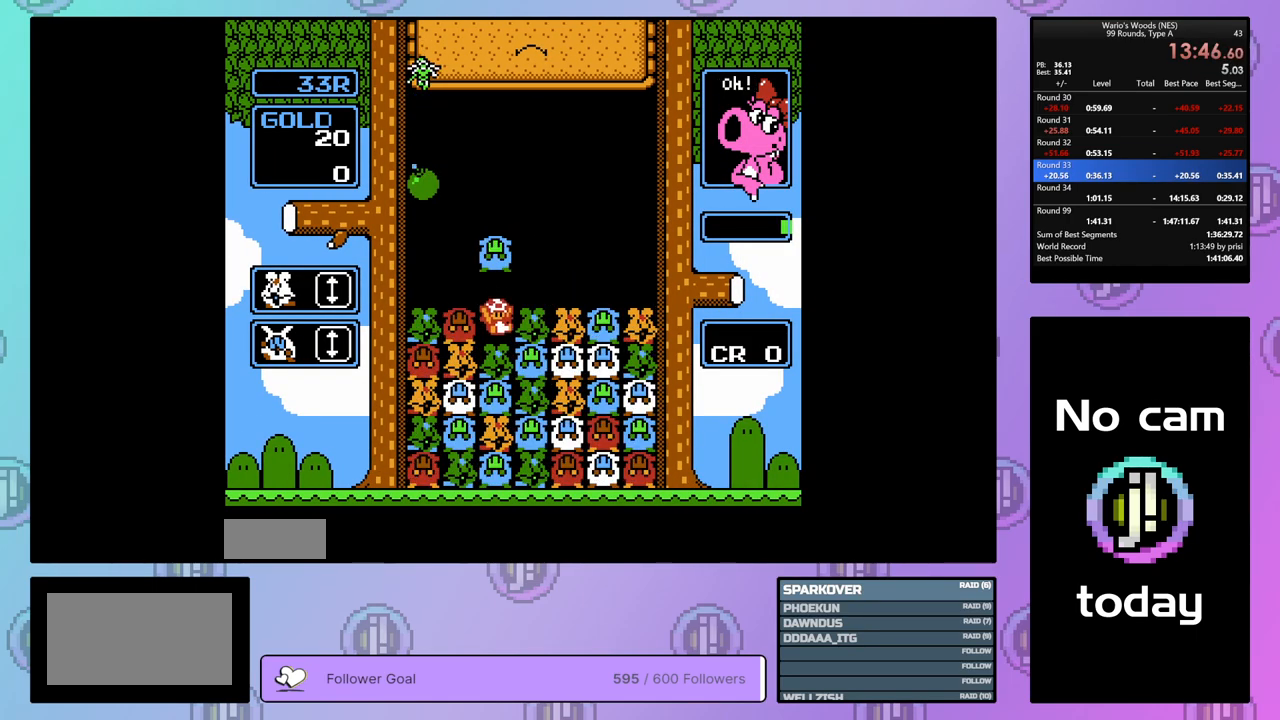
{"buttons": ["DPAD_LEFT"], "events": [[67, "B", "down"], [183, "B", "up"], [300, "B", "down"], [400, "DPAD_LEFT", "down"], [467, "B", "up"]]}
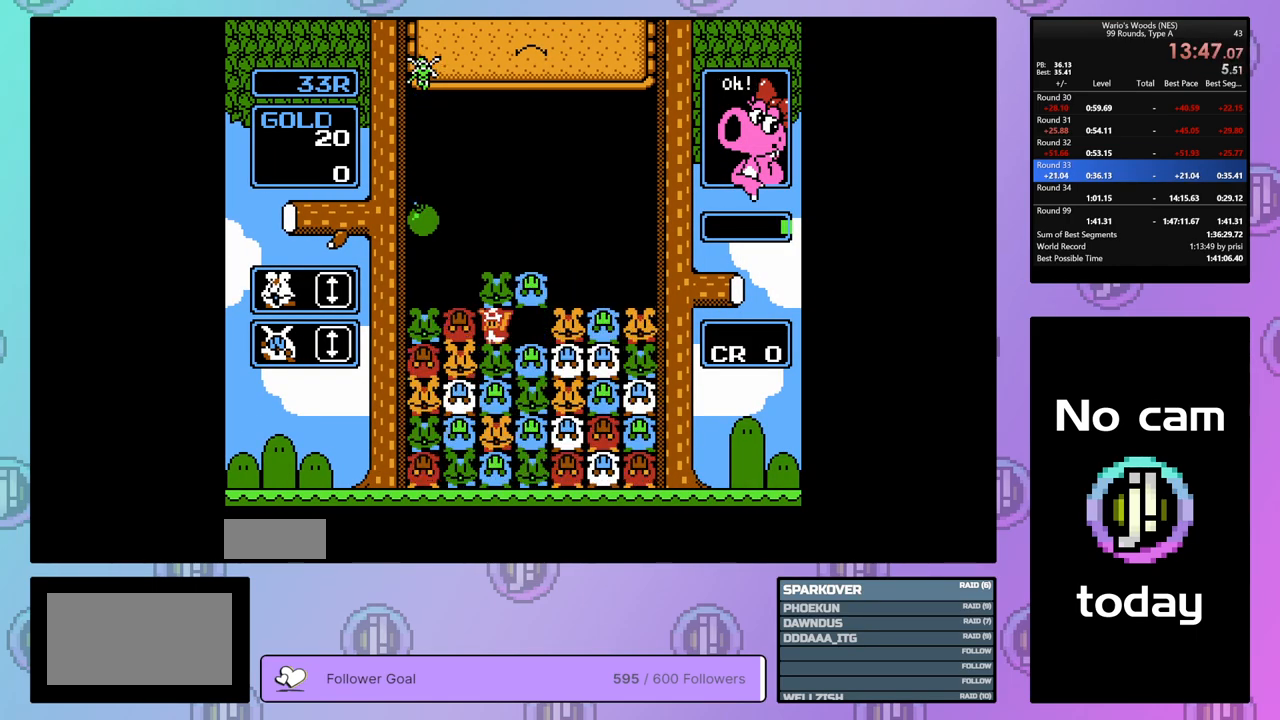
{"buttons": ["DPAD_UP"], "events": [[17, "DPAD_LEFT", "up"], [50, "B", "down"], [217, "B", "up"], [300, "B", "down"], [450, "DPAD_UP", "down"], [500, "B", "up"]]}
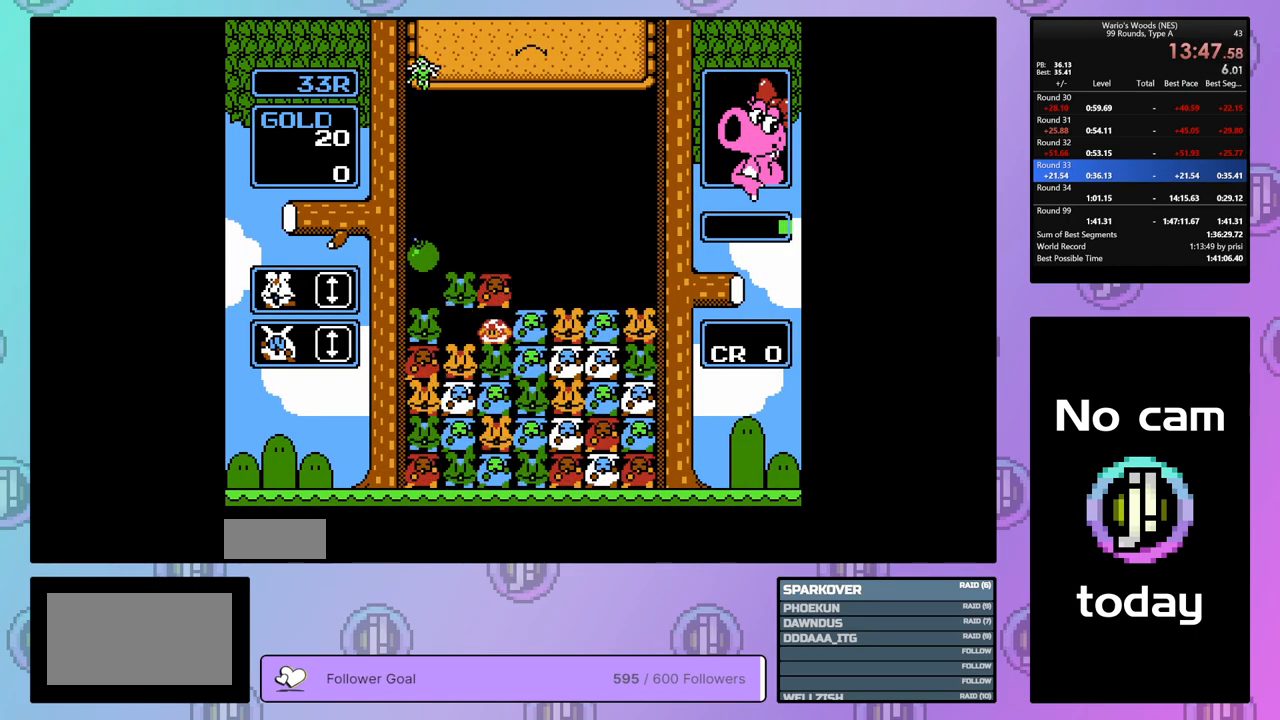
{"buttons": [], "events": [[100, "DPAD_UP", "up"]]}
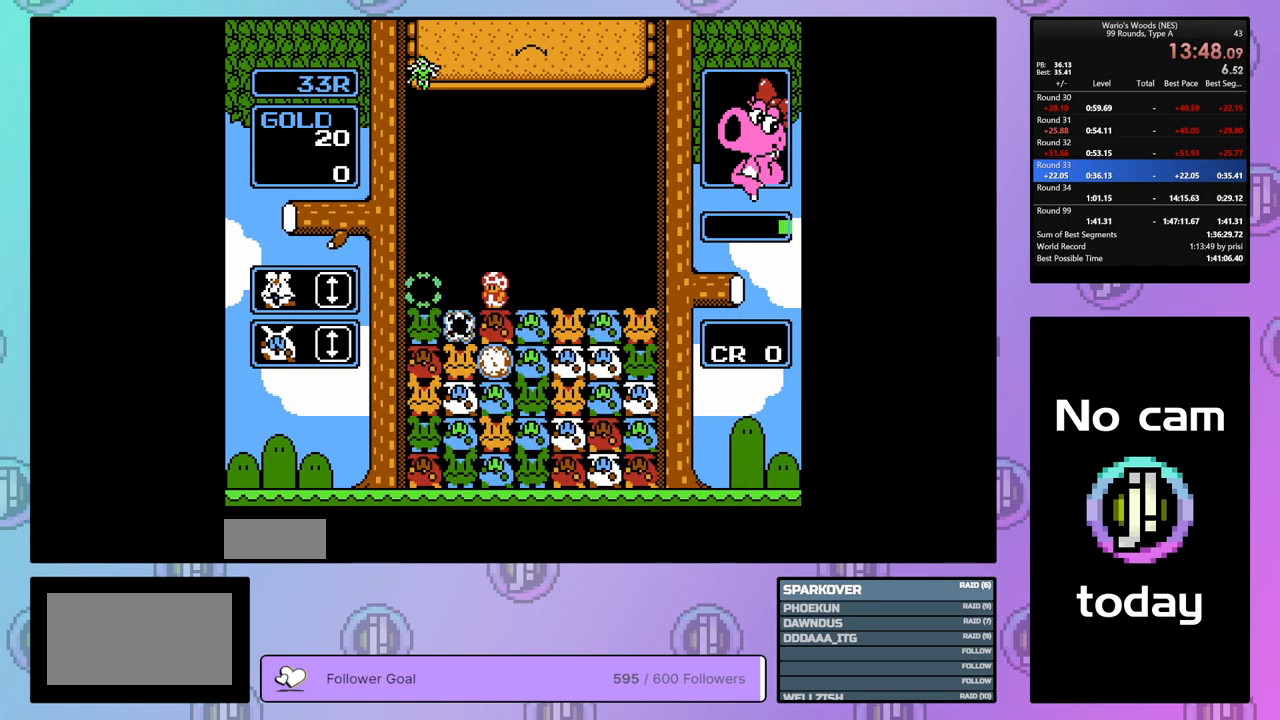
{"buttons": ["DPAD_RIGHT"], "events": [[50, "DPAD_RIGHT", "down"], [167, "DPAD_RIGHT", "up"], [483, "DPAD_RIGHT", "down"]]}
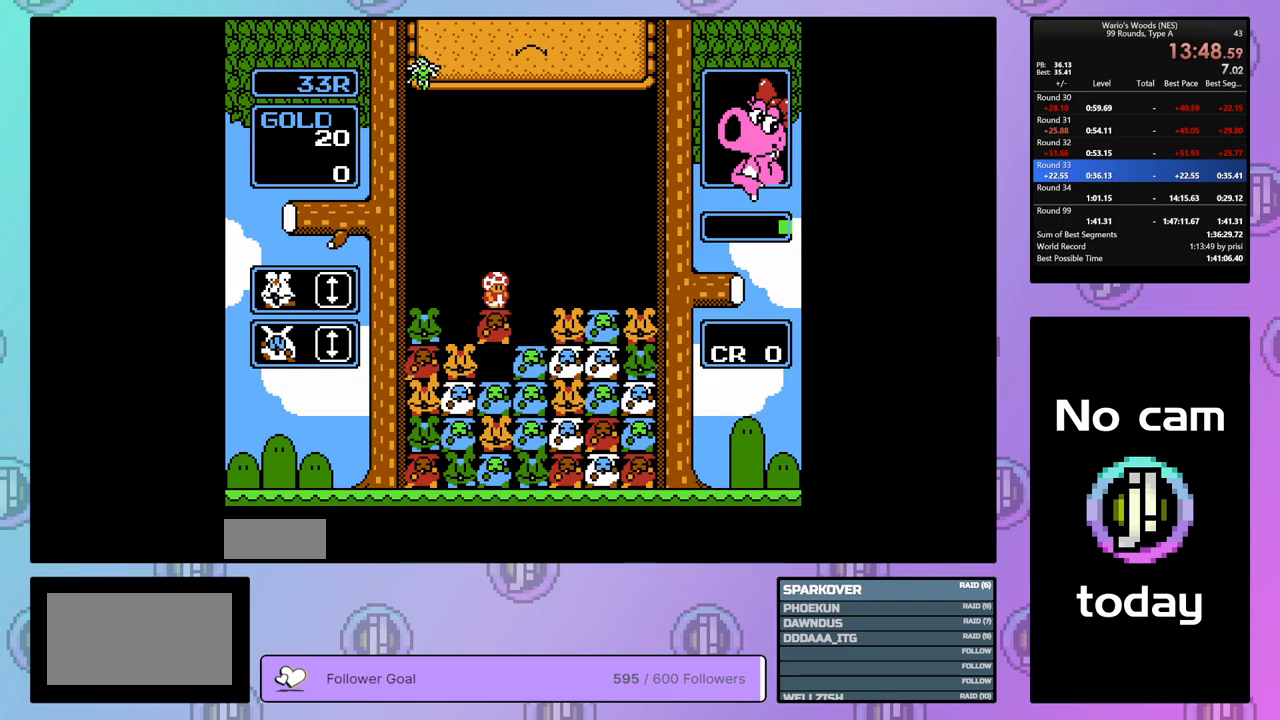
{"buttons": ["B"], "events": [[100, "DPAD_RIGHT", "up"], [267, "DPAD_LEFT", "down"], [383, "DPAD_LEFT", "up"], [400, "B", "down"]]}
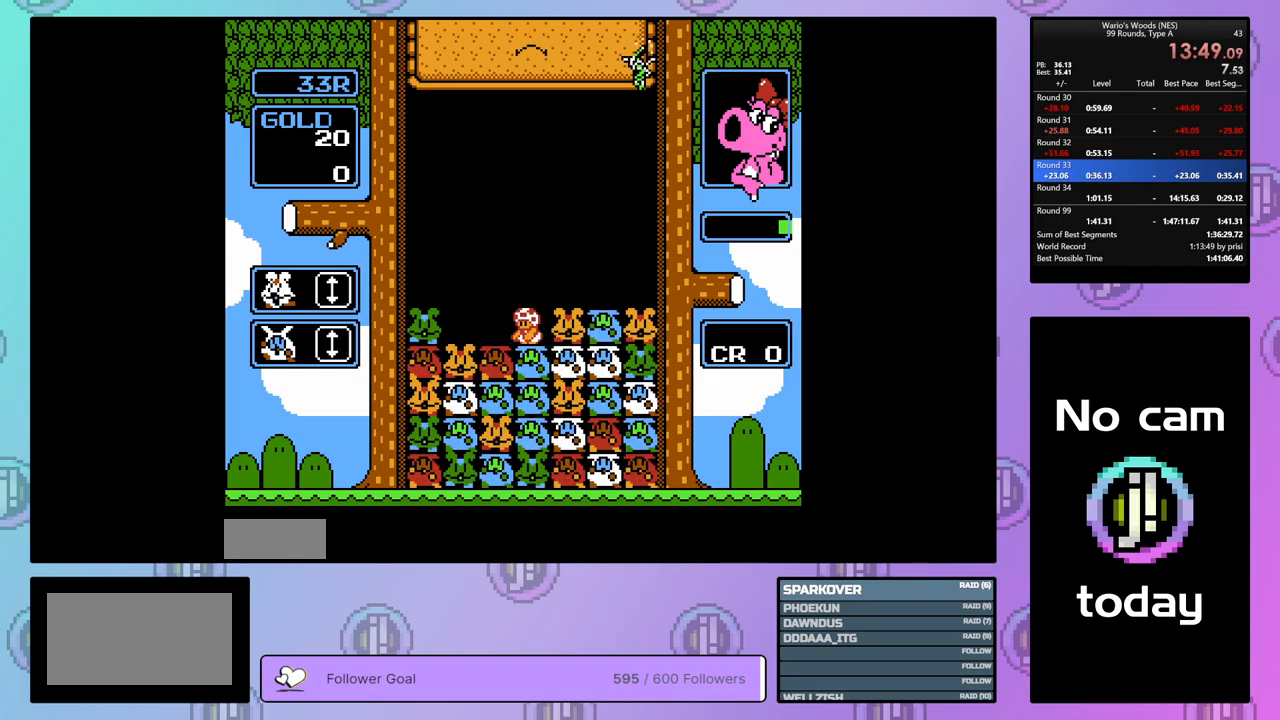
{"buttons": ["DPAD_RIGHT"], "events": [[33, "DPAD_LEFT", "down"], [83, "B", "up"], [150, "DPAD_LEFT", "up"], [333, "B", "down"], [450, "B", "up"], [467, "DPAD_RIGHT", "down"]]}
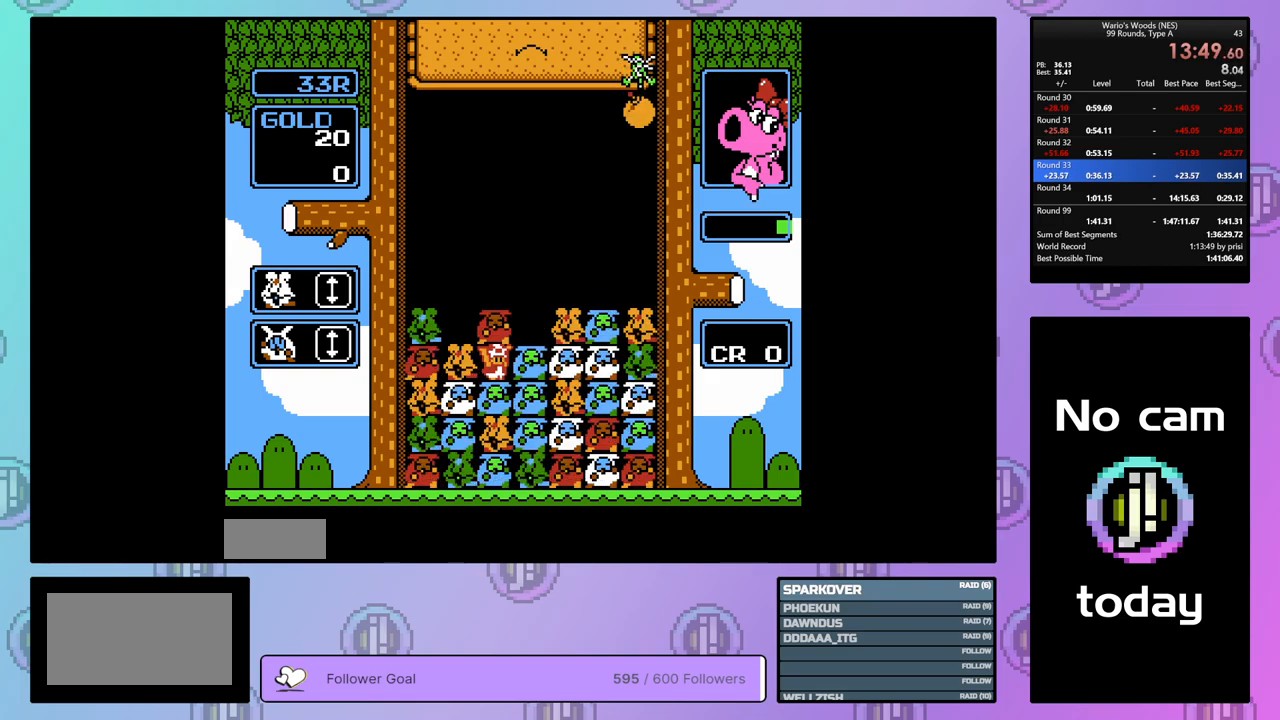
{"buttons": [], "events": [[300, "DPAD_RIGHT", "up"], [400, "DPAD_LEFT", "down"], [483, "DPAD_LEFT", "up"]]}
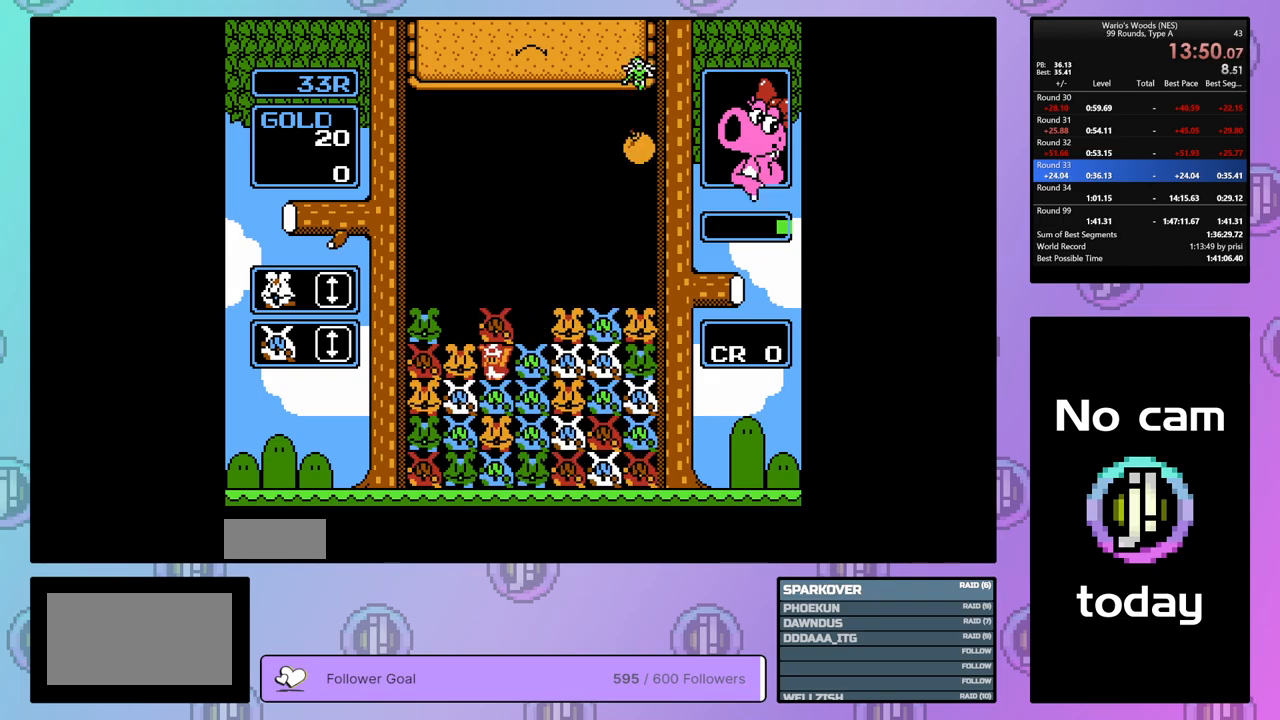
{"buttons": ["DPAD_RIGHT"], "events": [[17, "B", "down"], [133, "B", "up"], [200, "DPAD_RIGHT", "down"]]}
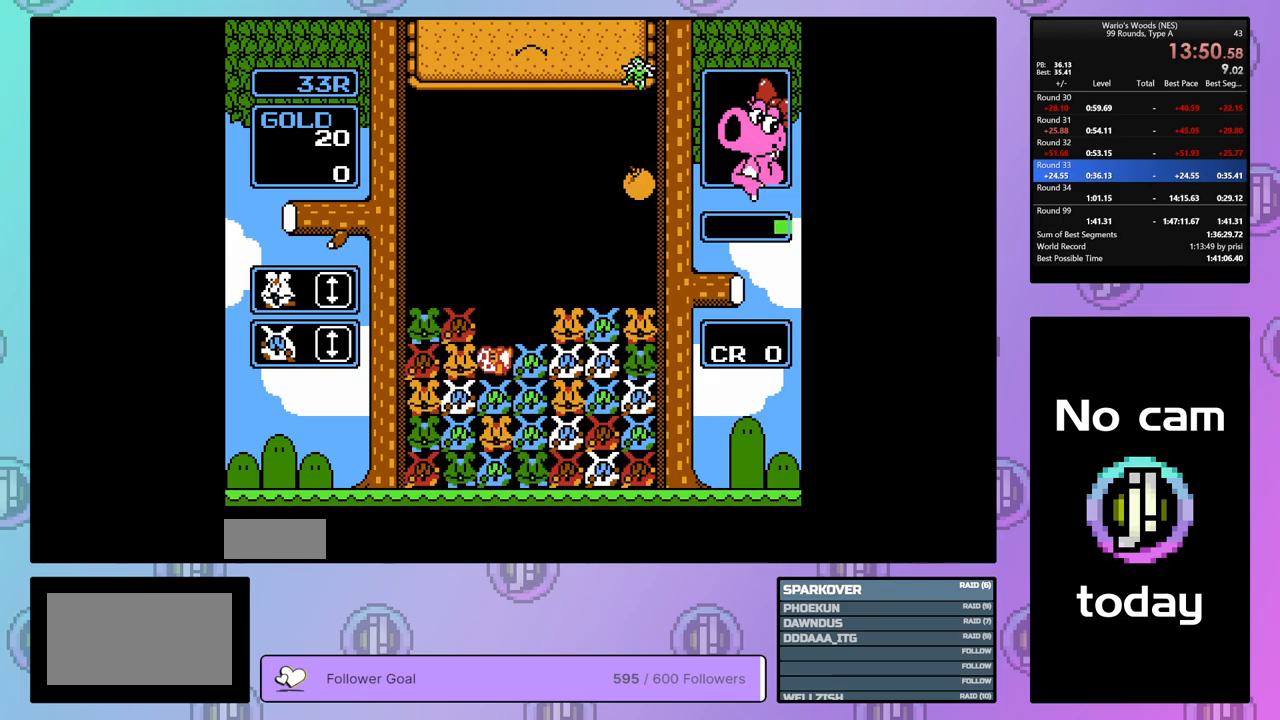
{"buttons": ["B", "DPAD_LEFT"], "events": [[33, "DPAD_RIGHT", "up"], [133, "DPAD_LEFT", "down"], [467, "B", "down"]]}
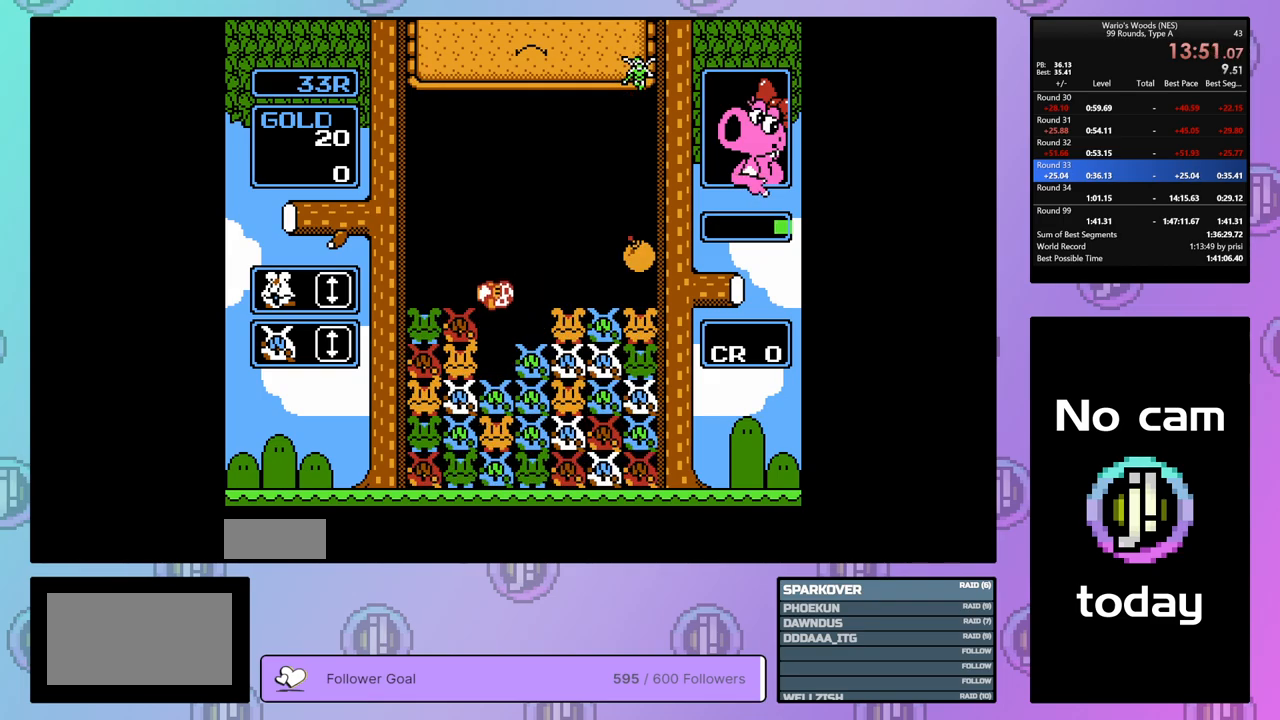
{"buttons": ["DPAD_UP"], "events": [[67, "DPAD_LEFT", "up"], [117, "B", "up"], [267, "DPAD_UP", "down"]]}
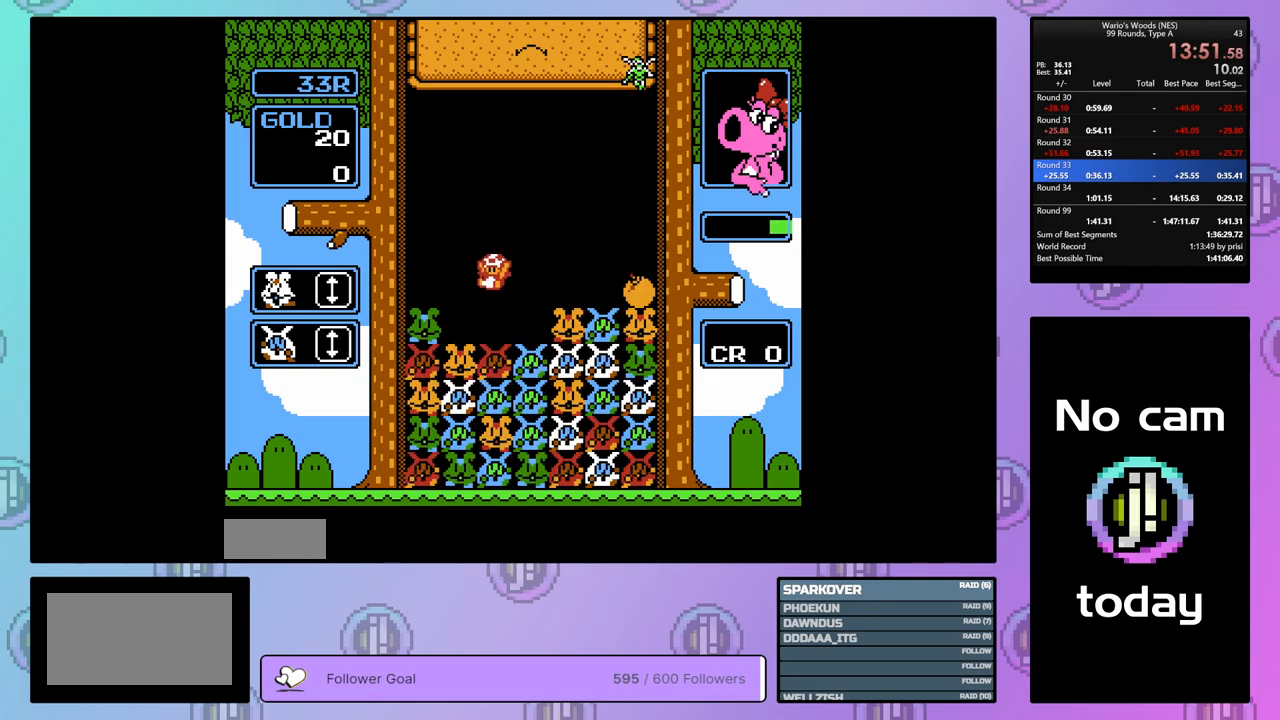
{"buttons": ["B", "DPAD_RIGHT"], "events": [[83, "DPAD_UP", "up"], [133, "DPAD_RIGHT", "down"], [467, "B", "down"]]}
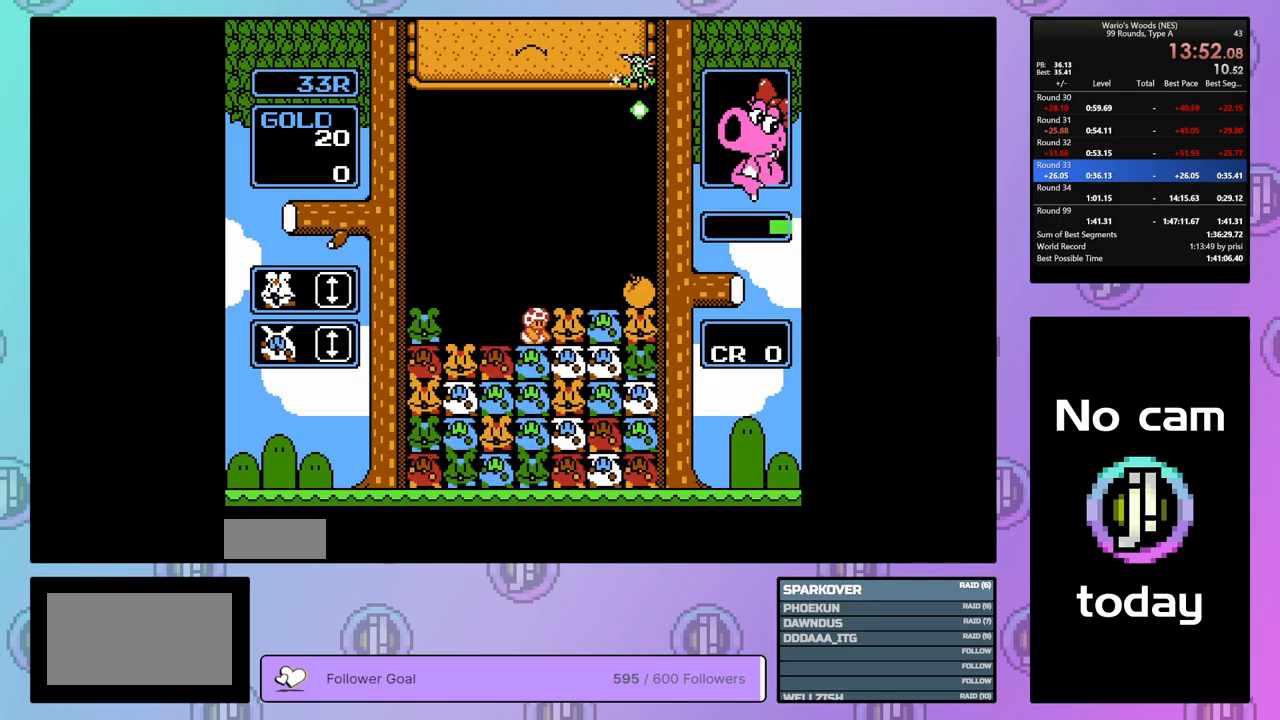
{"buttons": ["DPAD_RIGHT"], "events": [[33, "DPAD_RIGHT", "up"], [133, "DPAD_LEFT", "down"], [167, "B", "up"], [233, "DPAD_LEFT", "up"], [267, "B", "down"], [350, "DPAD_RIGHT", "down"], [400, "B", "up"]]}
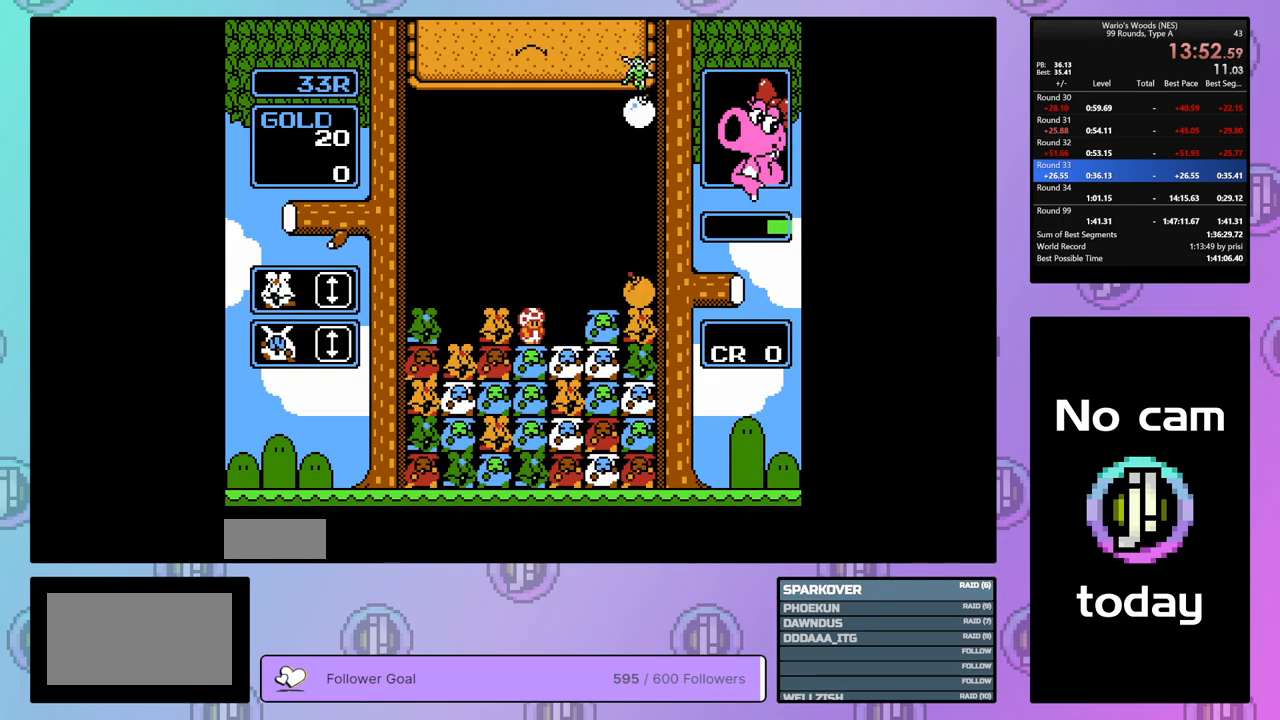
{"buttons": [], "events": [[250, "B", "down"], [250, "DPAD_RIGHT", "up"], [350, "DPAD_LEFT", "down"], [433, "B", "up"], [467, "DPAD_LEFT", "up"]]}
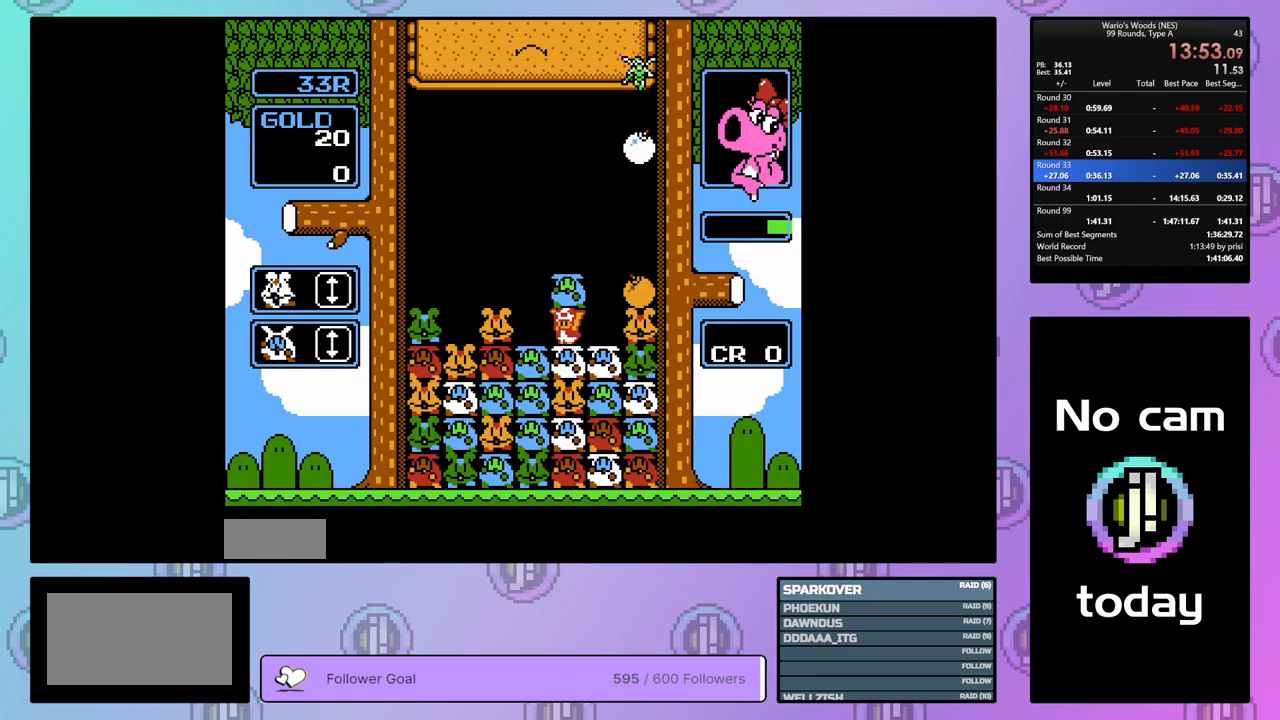
{"buttons": ["A"], "events": [[17, "B", "down"], [133, "DPAD_RIGHT", "down"], [150, "B", "up"], [483, "A", "down"], [500, "DPAD_RIGHT", "up"]]}
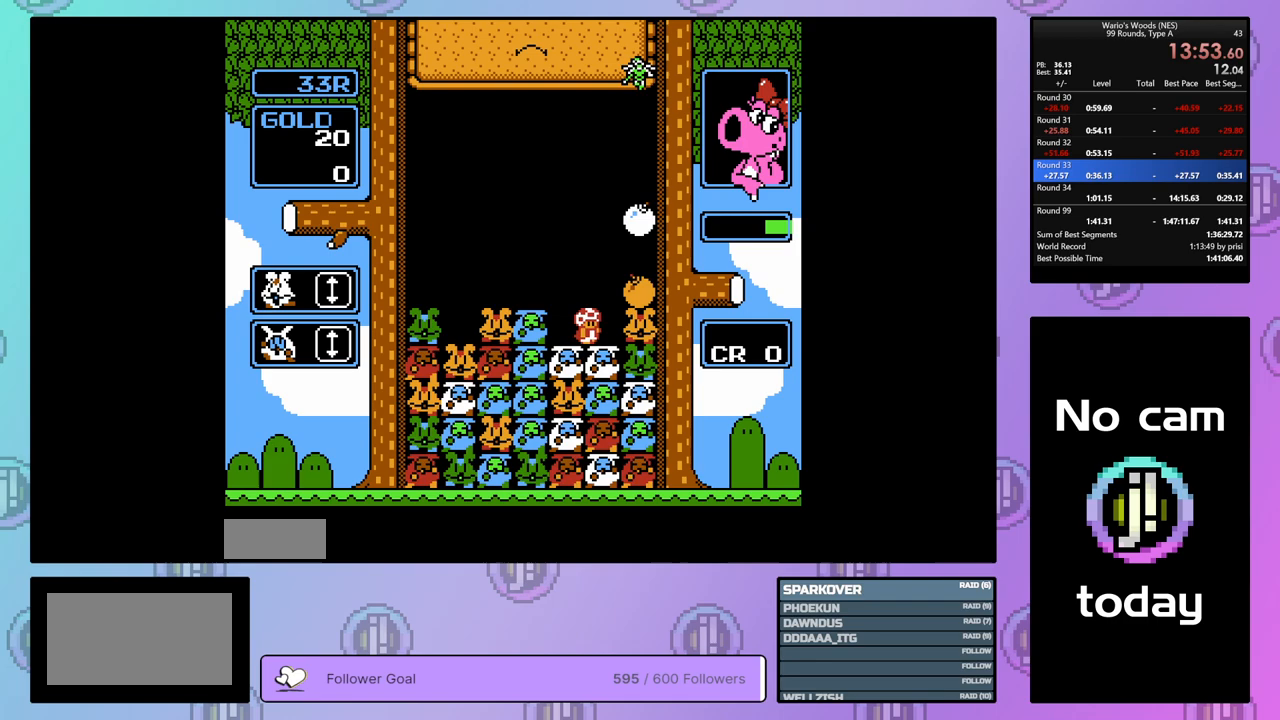
{"buttons": ["A", "DPAD_LEFT"], "events": [[117, "DPAD_LEFT", "down"], [150, "A", "up"], [483, "A", "down"]]}
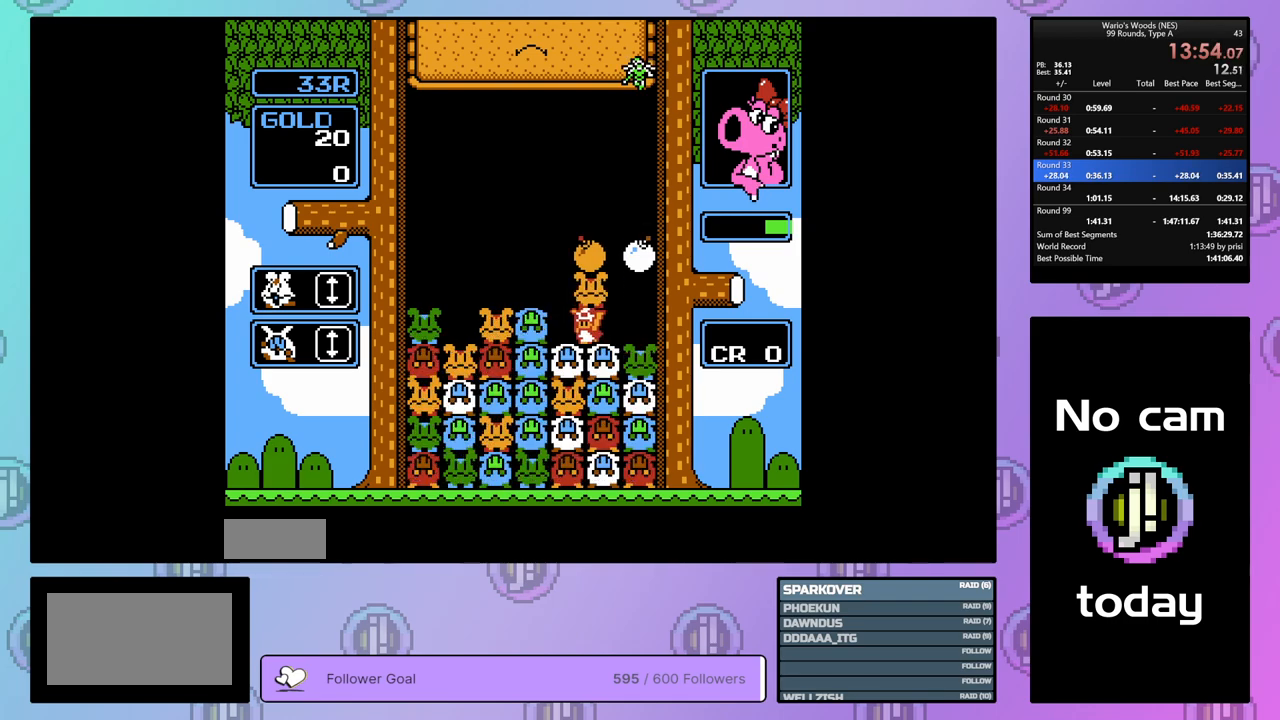
{"buttons": ["DPAD_LEFT"], "events": [[133, "A", "up"]]}
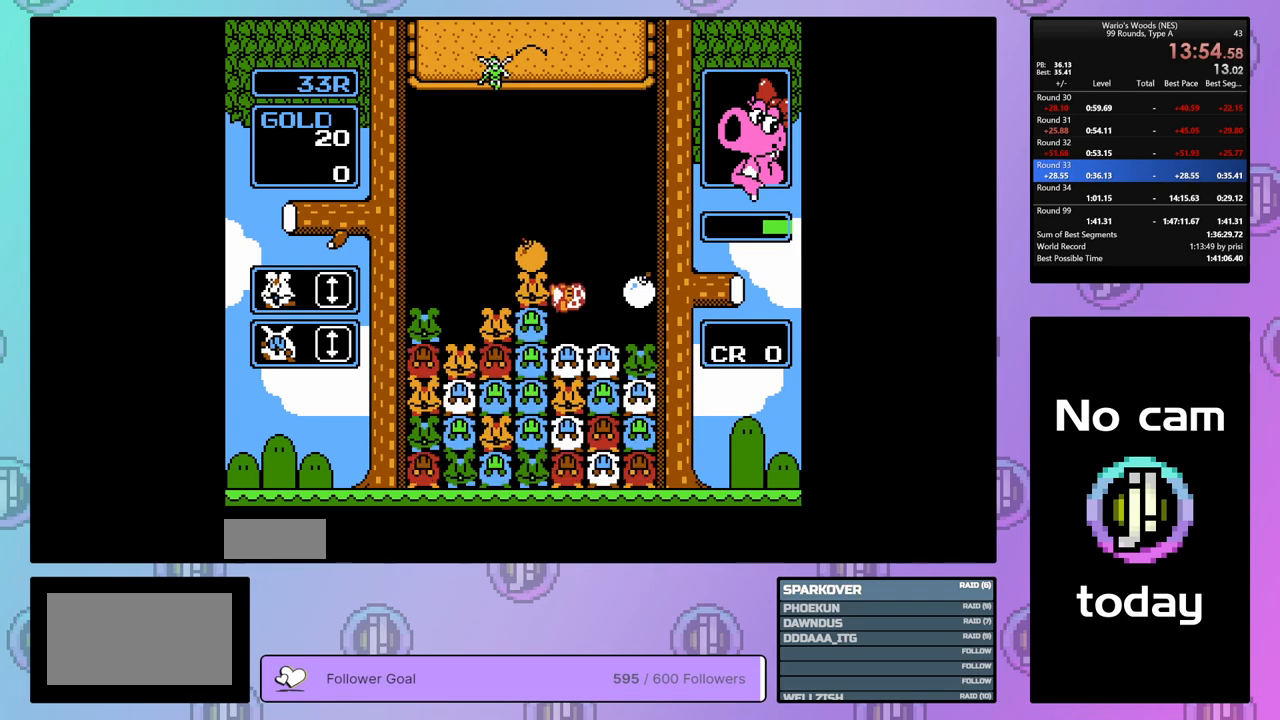
{"buttons": [], "events": [[200, "B", "down"], [233, "DPAD_LEFT", "up"], [333, "B", "up"]]}
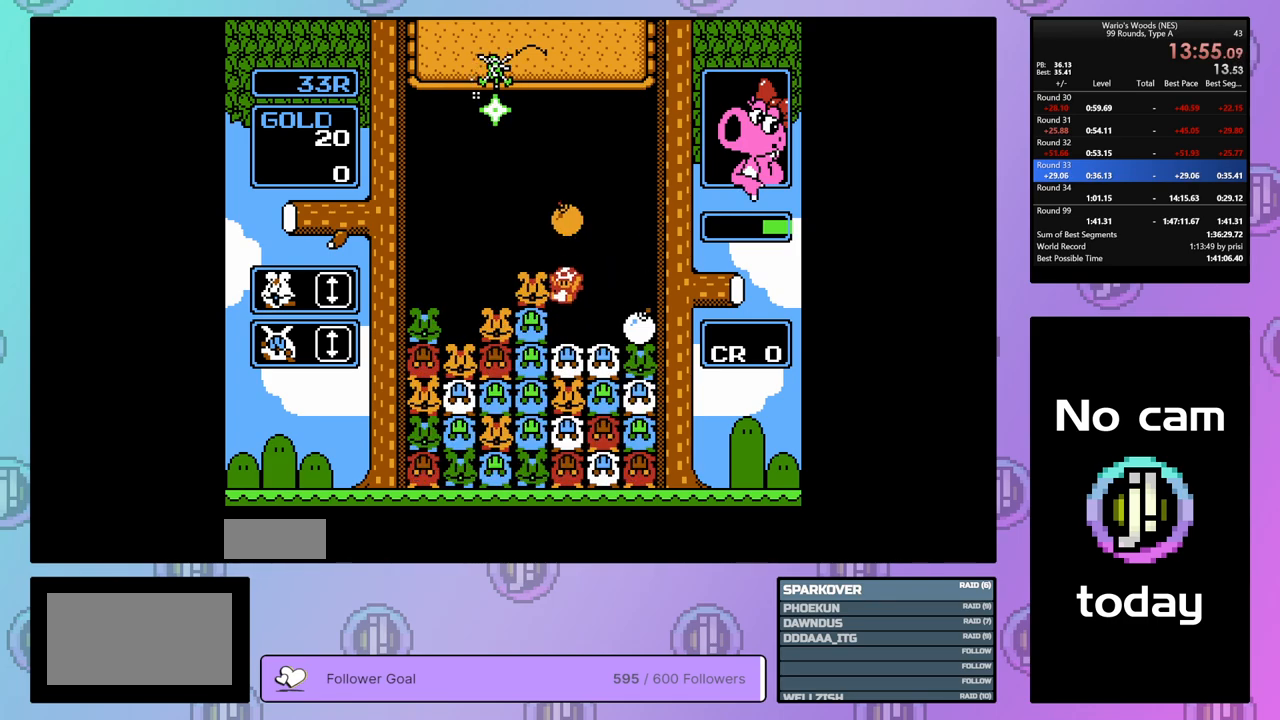
{"buttons": [], "events": []}
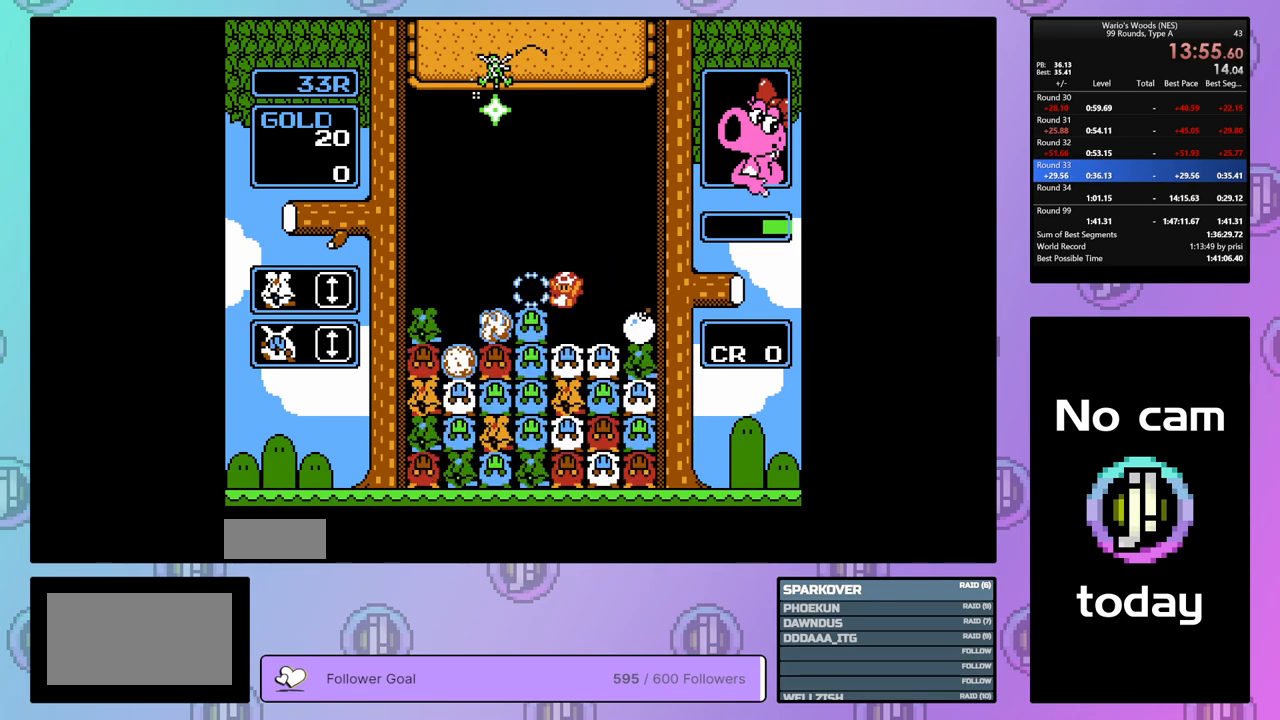
{"buttons": ["DPAD_RIGHT"], "events": [[367, "DPAD_RIGHT", "down"]]}
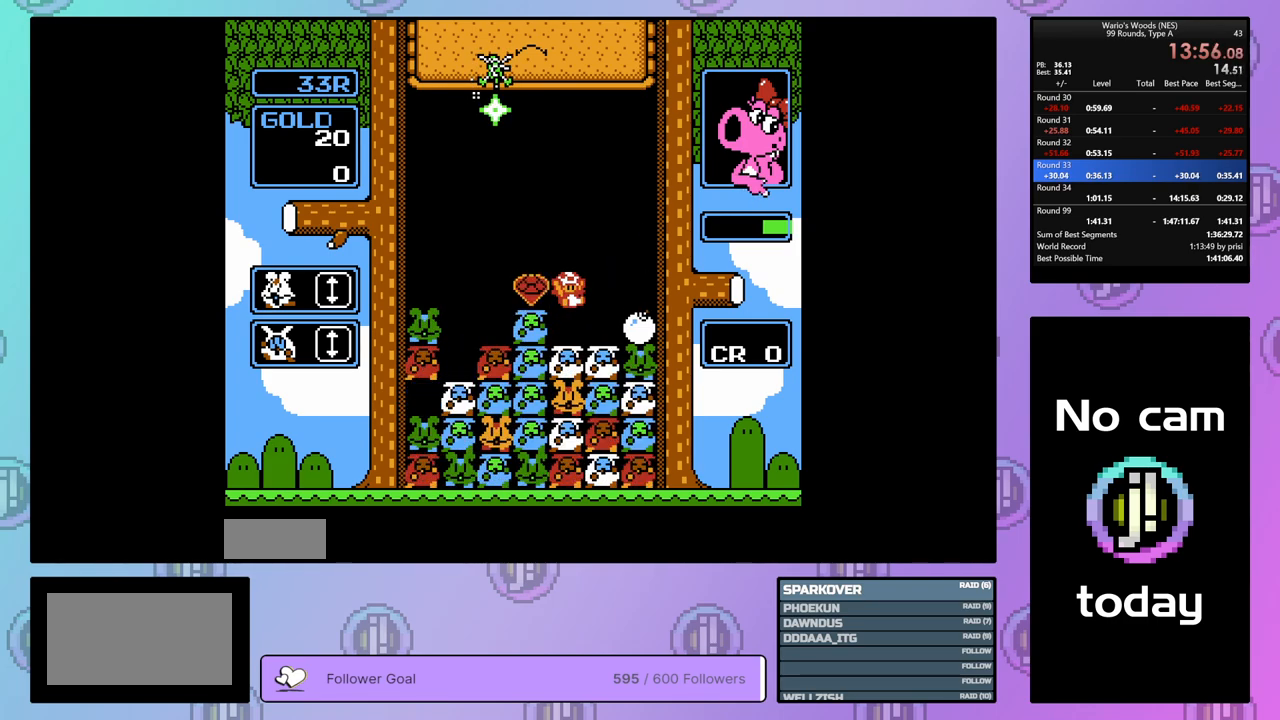
{"buttons": ["B"], "events": [[483, "B", "down"], [500, "DPAD_RIGHT", "up"]]}
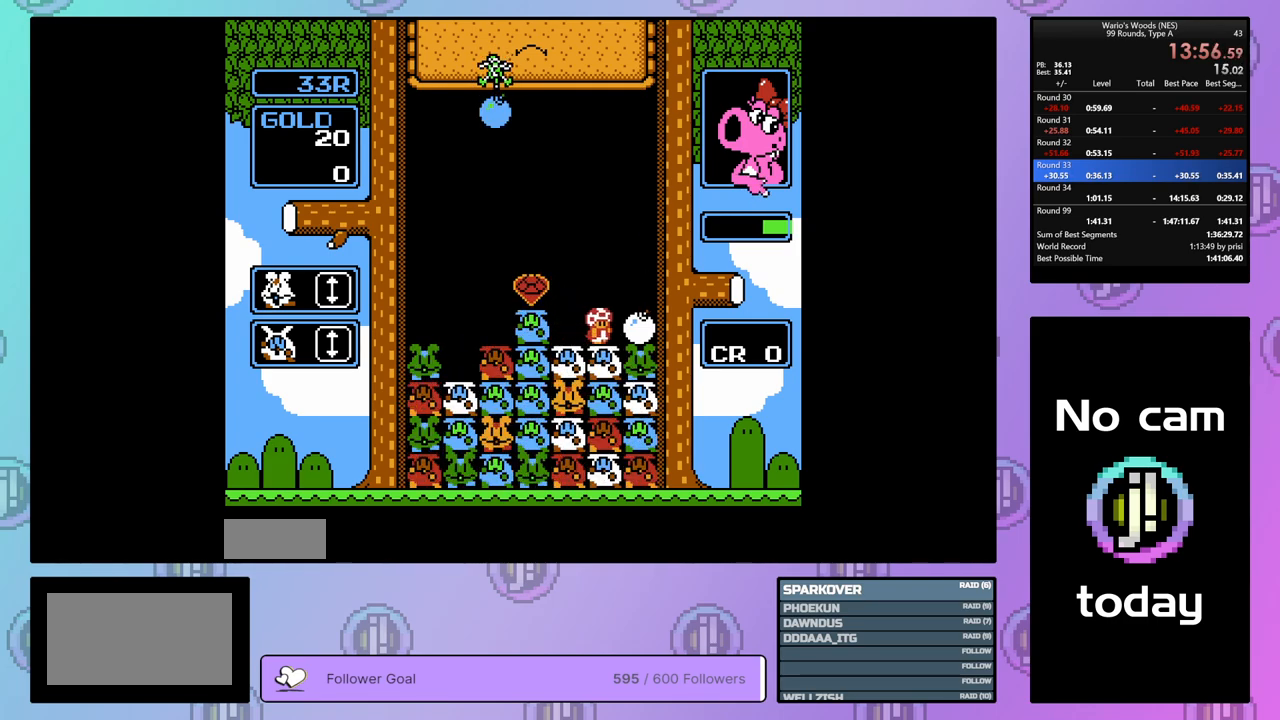
{"buttons": ["DPAD_LEFT"], "events": [[117, "DPAD_LEFT", "down"], [167, "B", "up"], [217, "DPAD_LEFT", "up"], [267, "B", "down"], [400, "B", "up"], [400, "DPAD_LEFT", "down"]]}
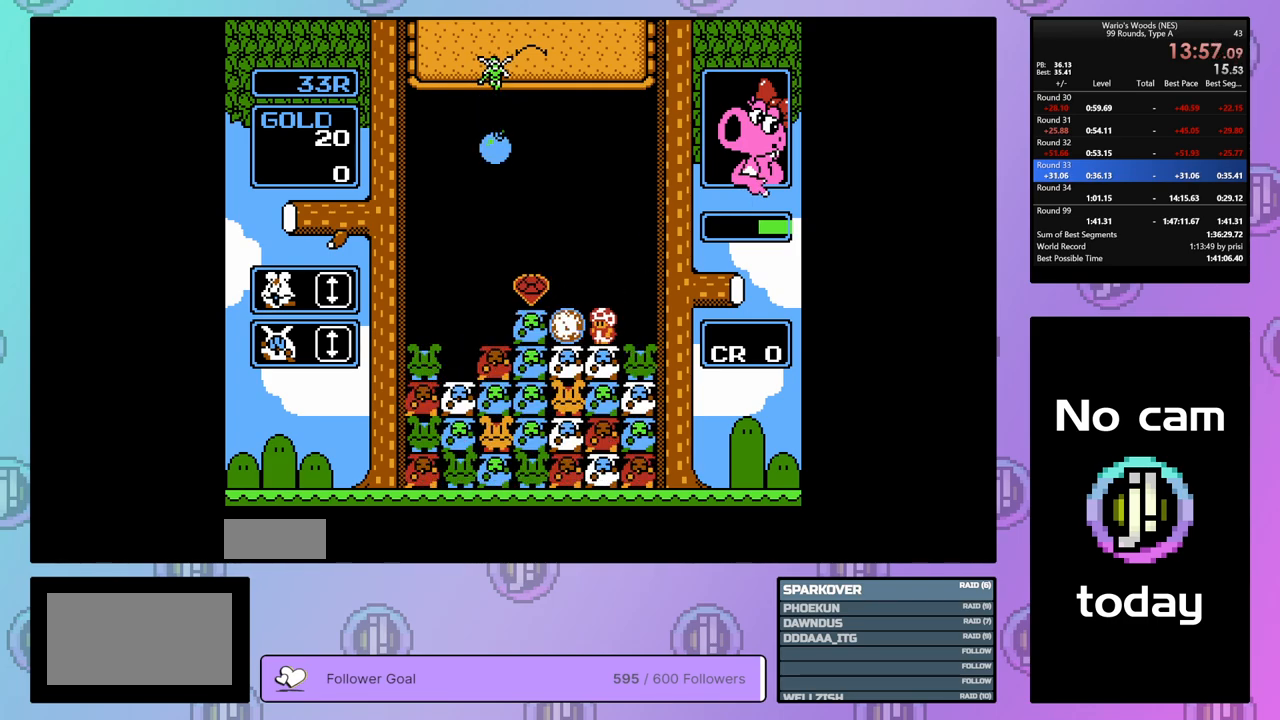
{"buttons": ["DPAD_LEFT"], "events": []}